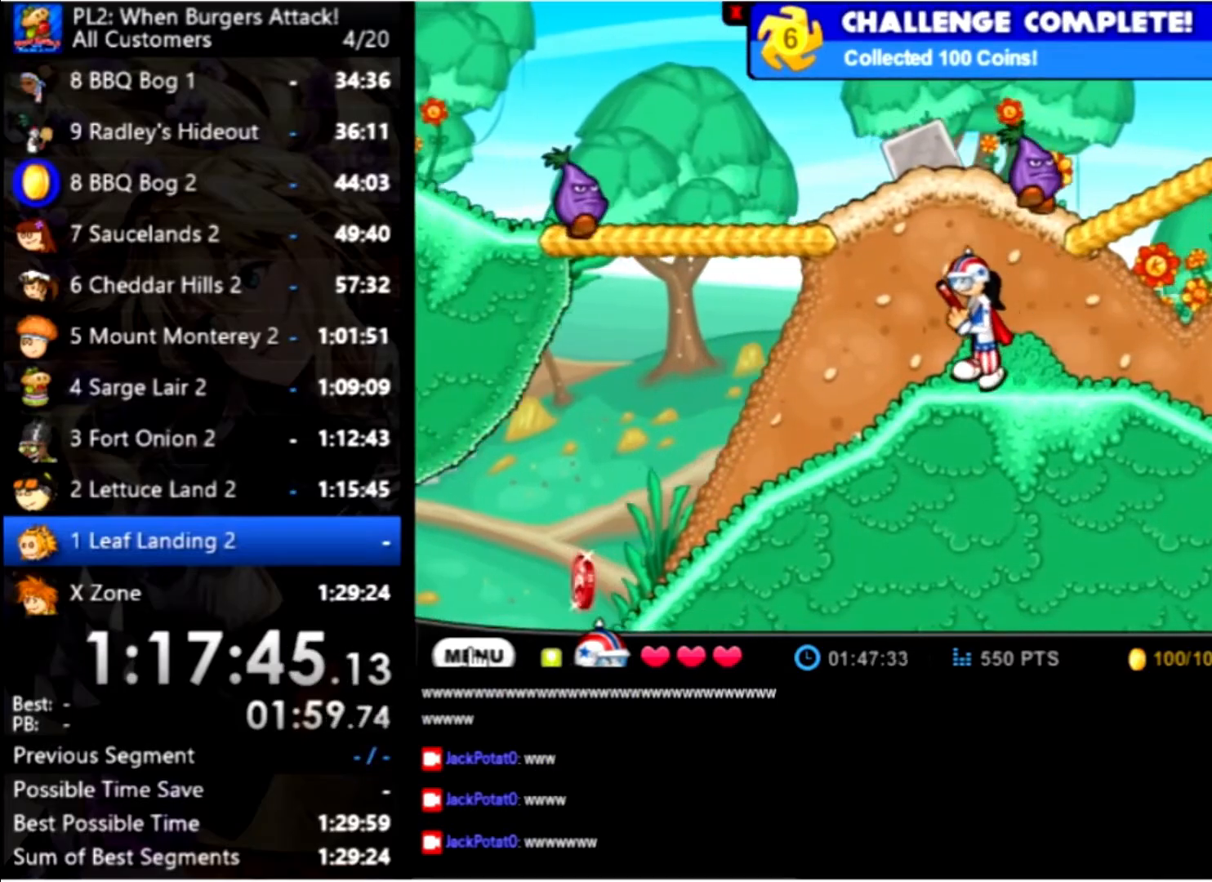
Gameplay with keyboard and mouse; each line is a JSON object with the keys and mouse buttons held at the frame after it. "events" lists presses ("down") and releases ("up") of "down", "left", "right", "space", "up", "mouse_left" and "mouse_right" between this image and that frame as [ms after this image, input, new state], when the widget could be followed in between. "mouse_left", "mouse_right" = the "left", "right" buttons of the "mouse" list. No other keys are recorded. Mouse movement is not recorded.
{"keys": ["right"], "mouse": [], "events": [[234, "down", "down"], [267, "left", "up"], [334, "down", "up"], [500, "right", "down"]]}
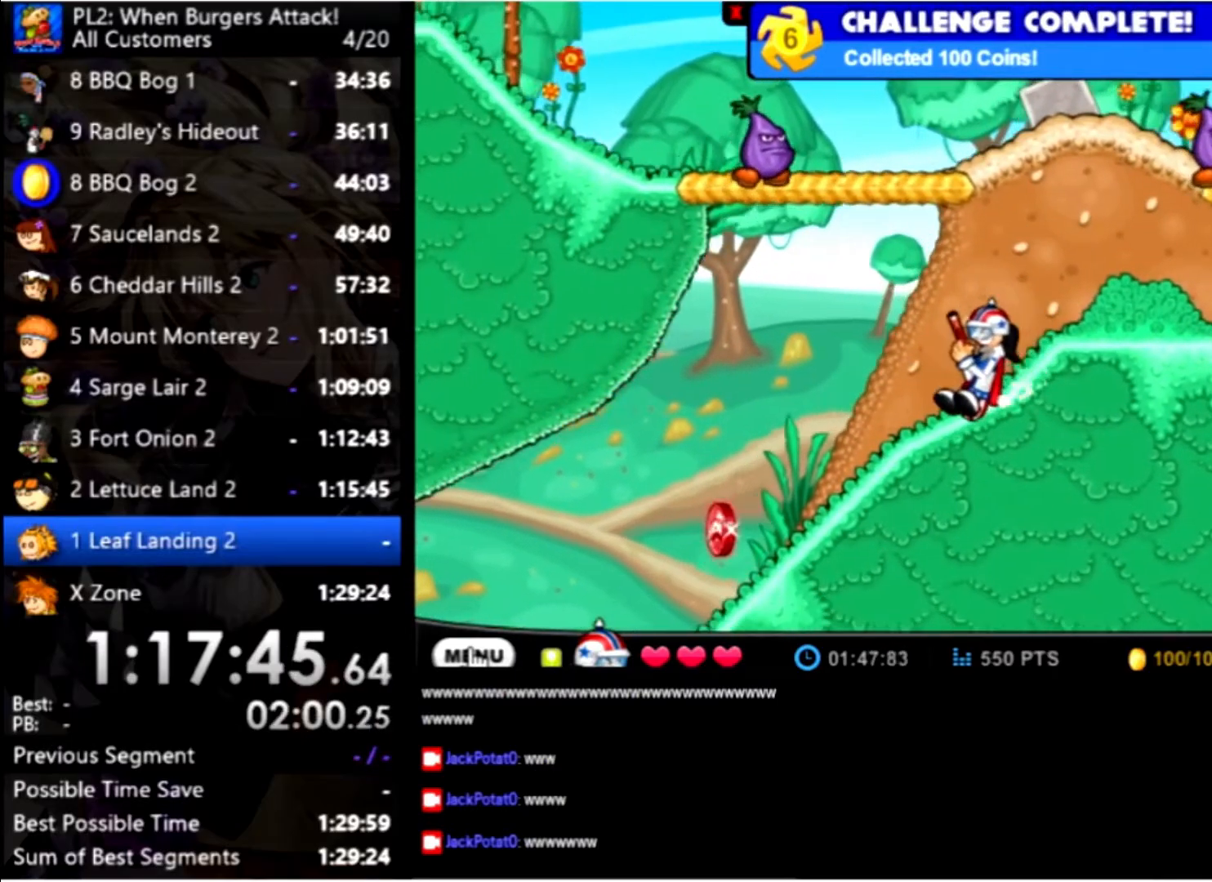
{"keys": ["right", "space"], "mouse": [], "events": [[167, "space", "down"], [234, "space", "up"], [334, "space", "down"], [400, "space", "up"], [467, "space", "down"]]}
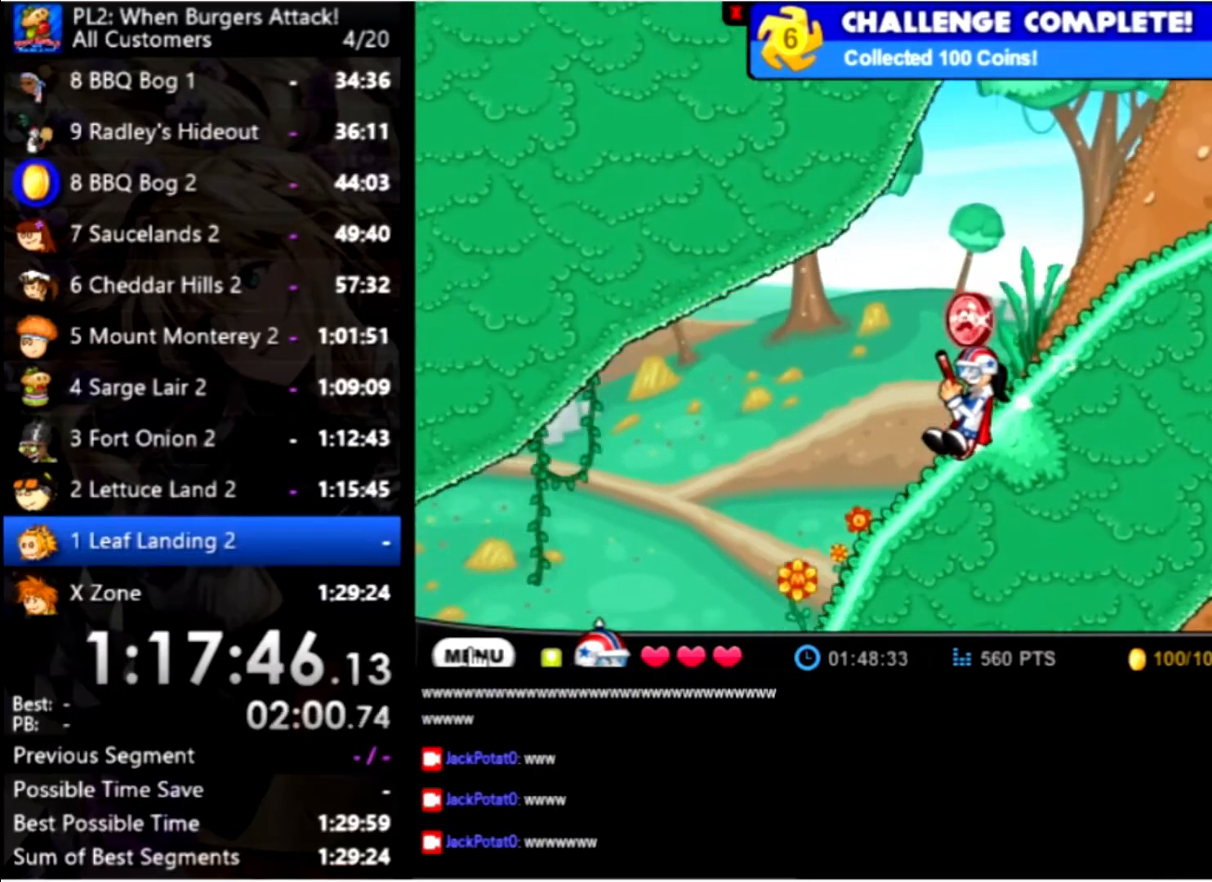
{"keys": ["right", "space"], "mouse": [], "events": [[67, "space", "up"], [134, "space", "down"], [200, "space", "up"], [267, "space", "down"], [367, "space", "up"], [400, "space", "down"]]}
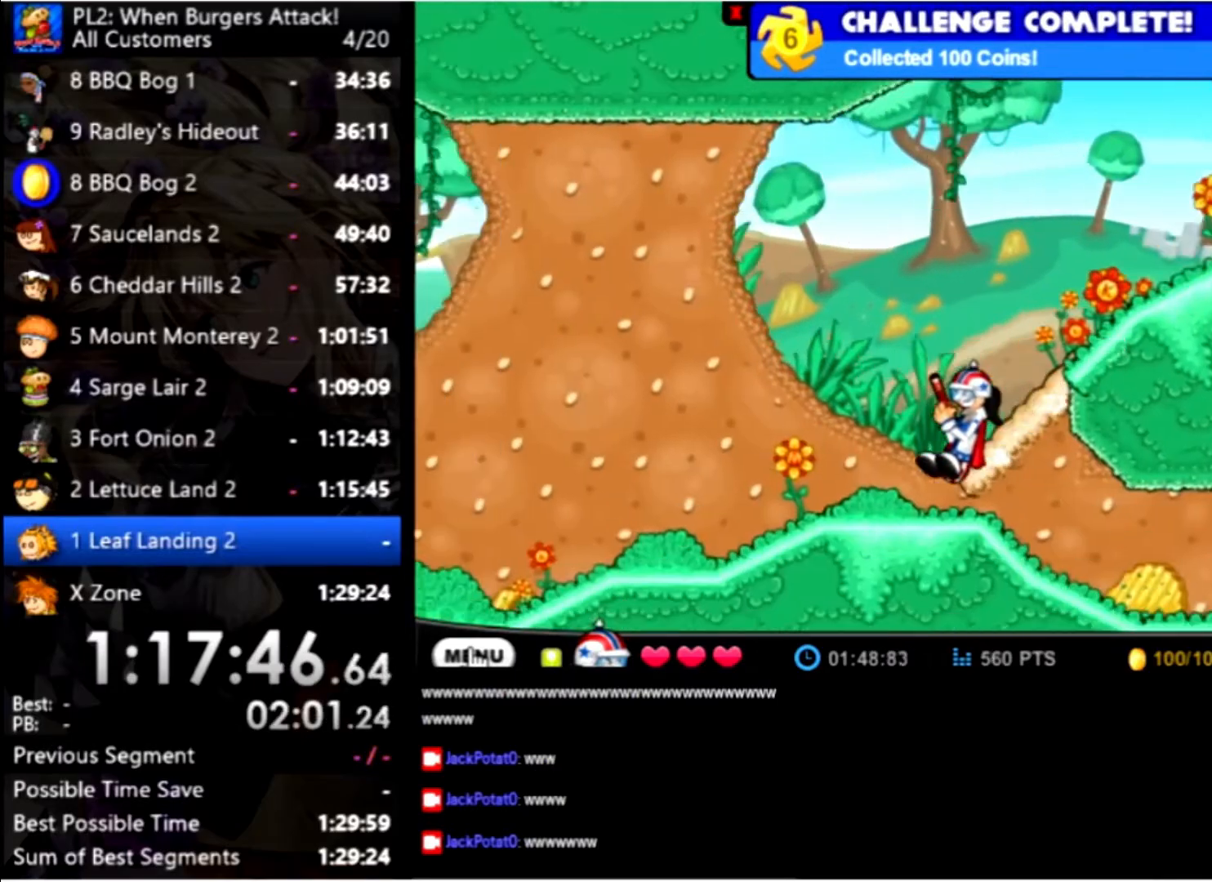
{"keys": ["right"], "mouse": [], "events": [[200, "space", "up"]]}
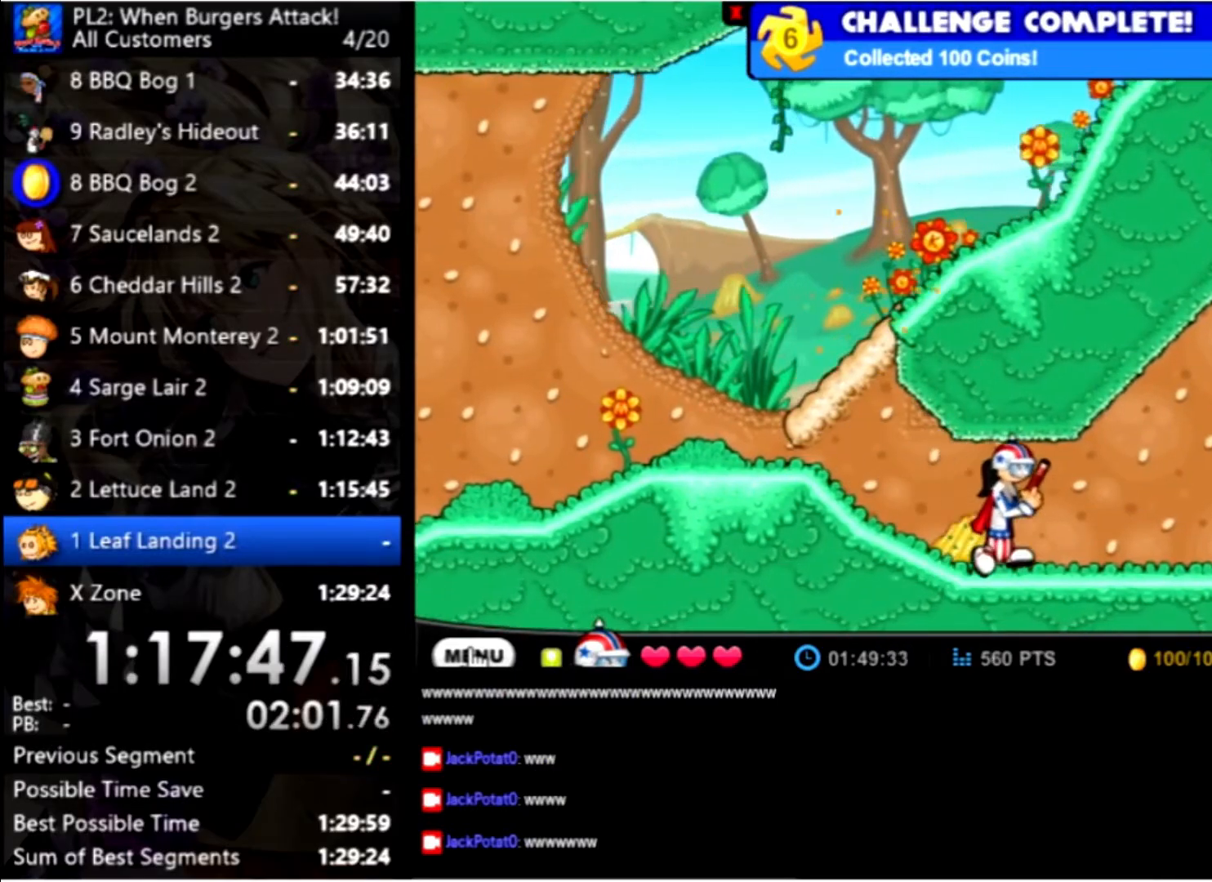
{"keys": ["right"], "mouse": [], "events": []}
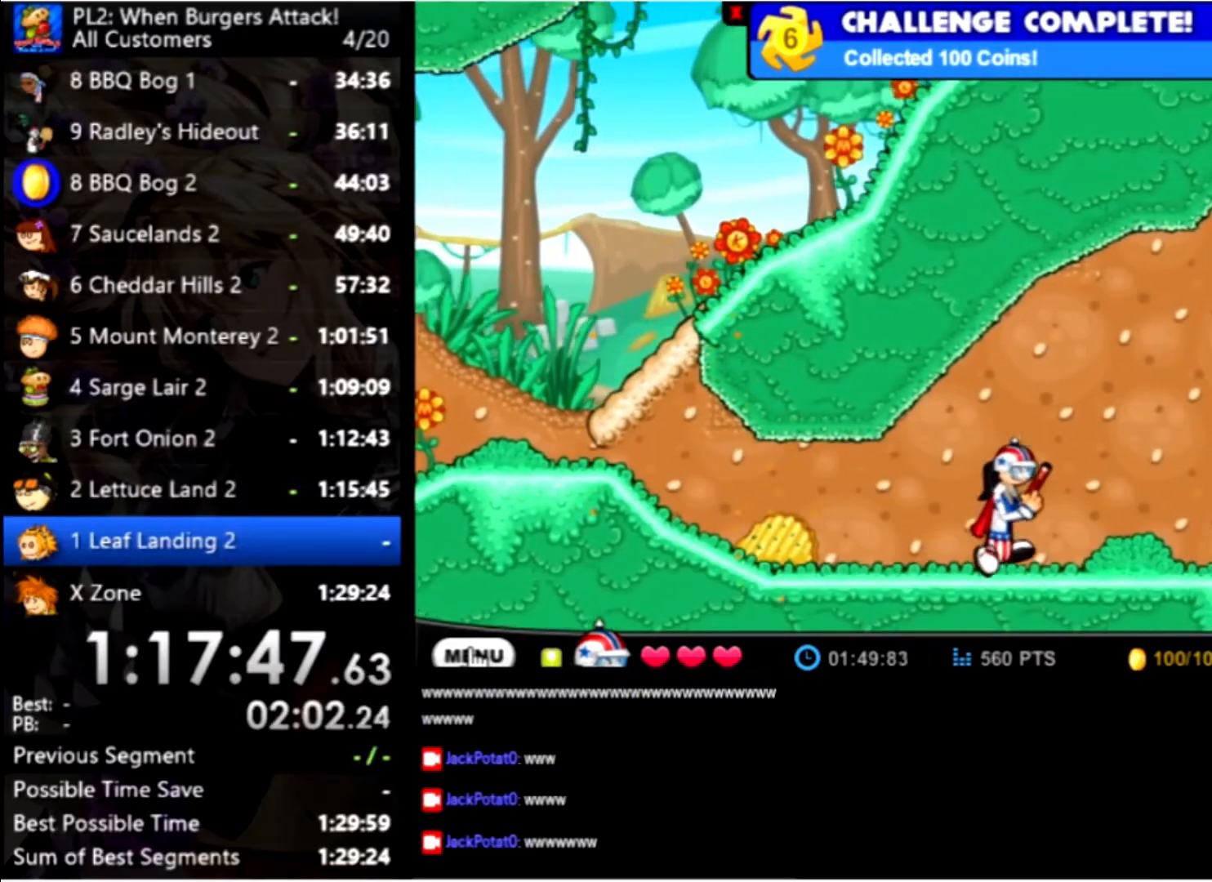
{"keys": ["right"], "mouse": [], "events": [[67, "up", "down"], [267, "up", "up"]]}
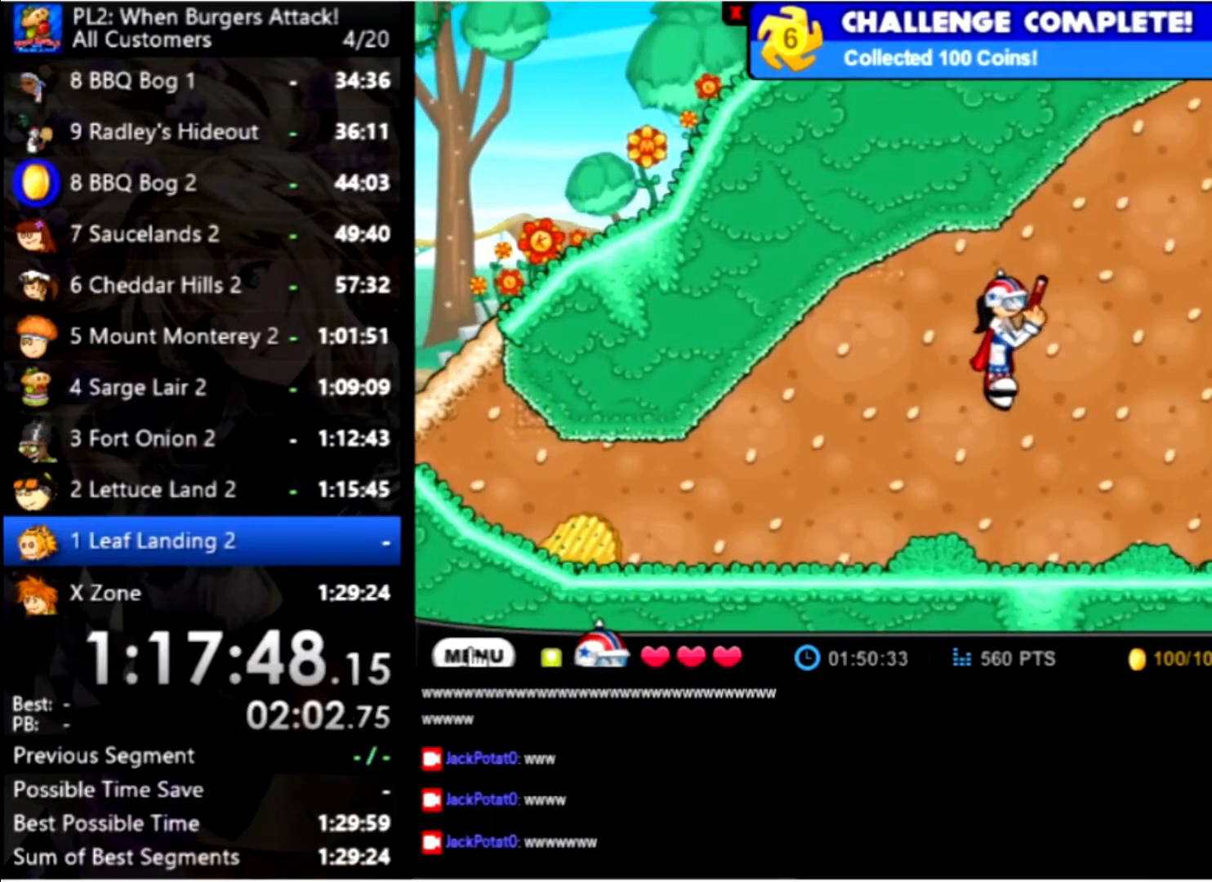
{"keys": ["right", "up"], "mouse": [], "events": [[234, "up", "down"]]}
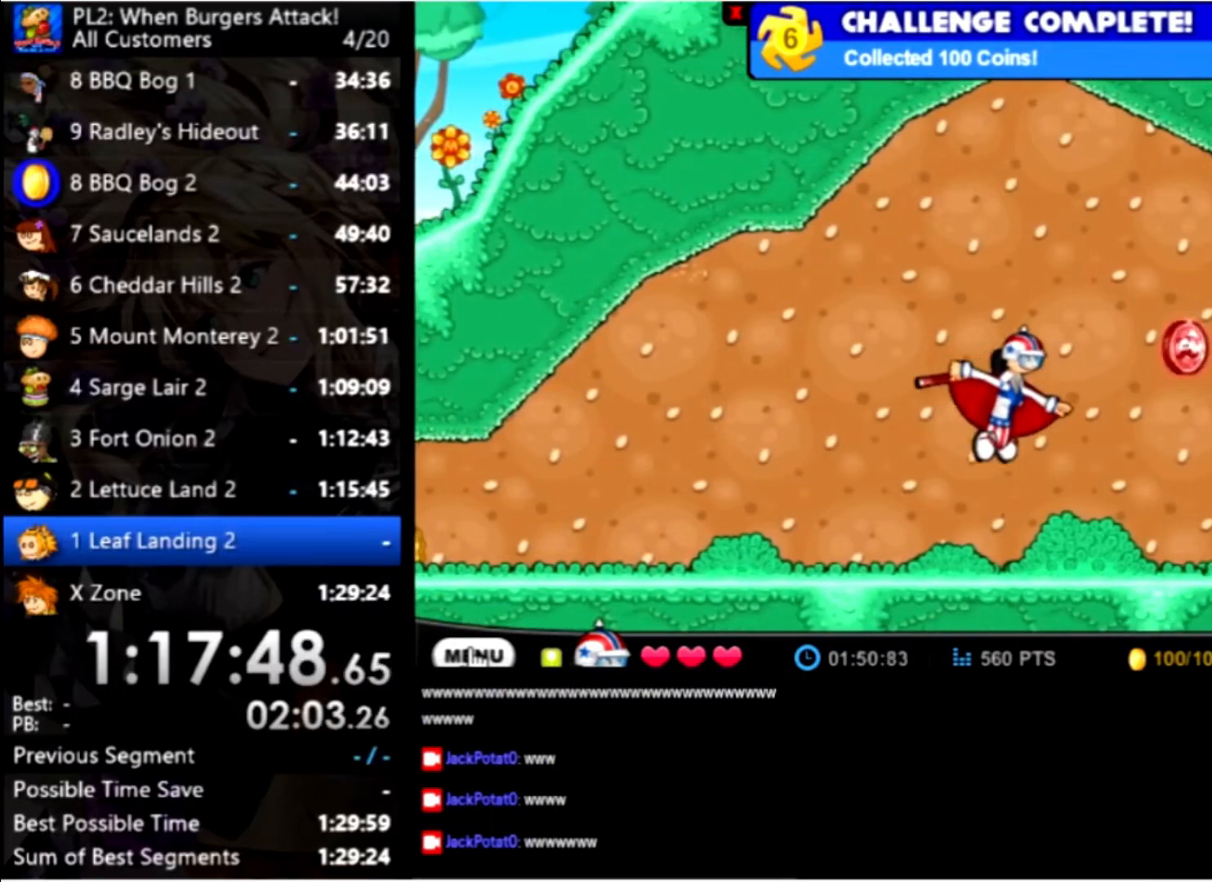
{"keys": ["left", "space"], "mouse": [], "events": [[400, "space", "down"], [400, "up", "up"], [434, "left", "down"], [467, "right", "up"]]}
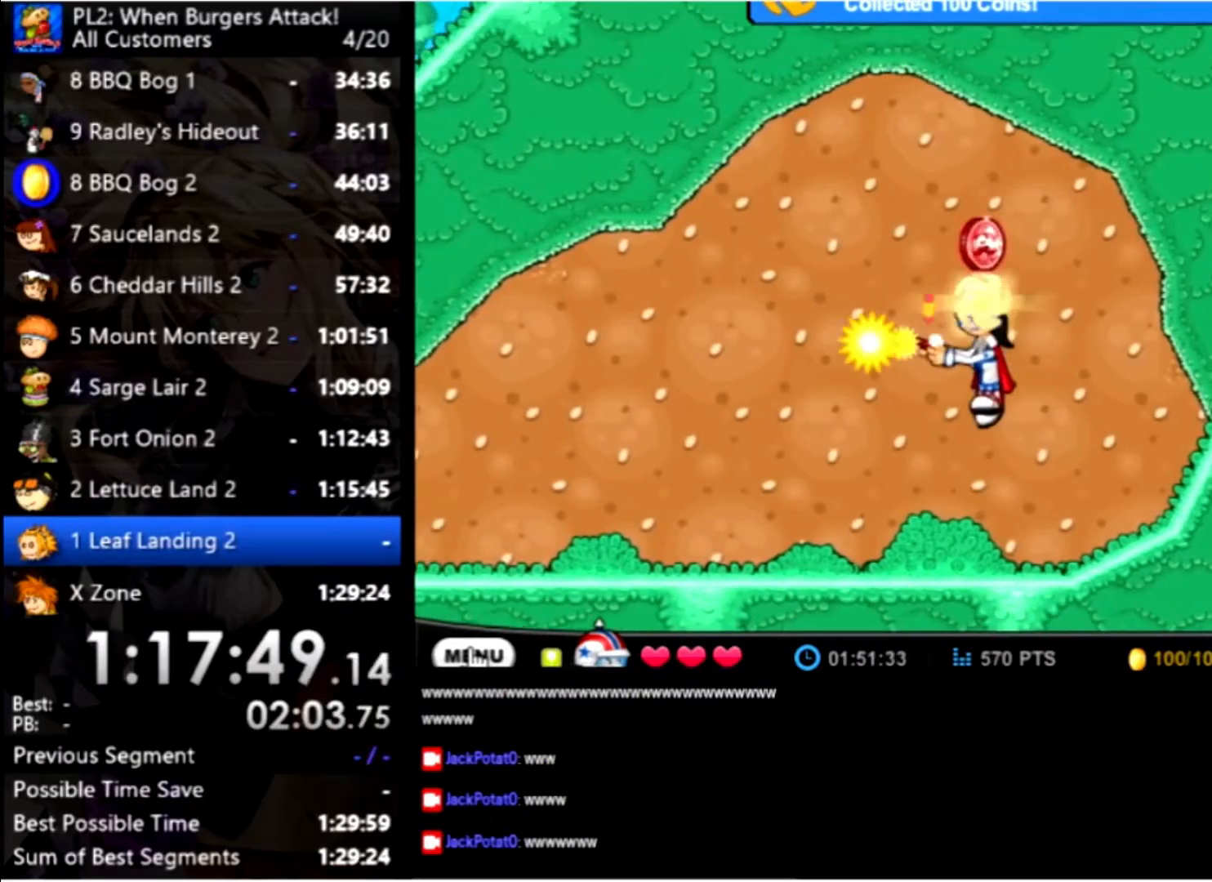
{"keys": ["left"], "mouse": [], "events": [[34, "space", "up"]]}
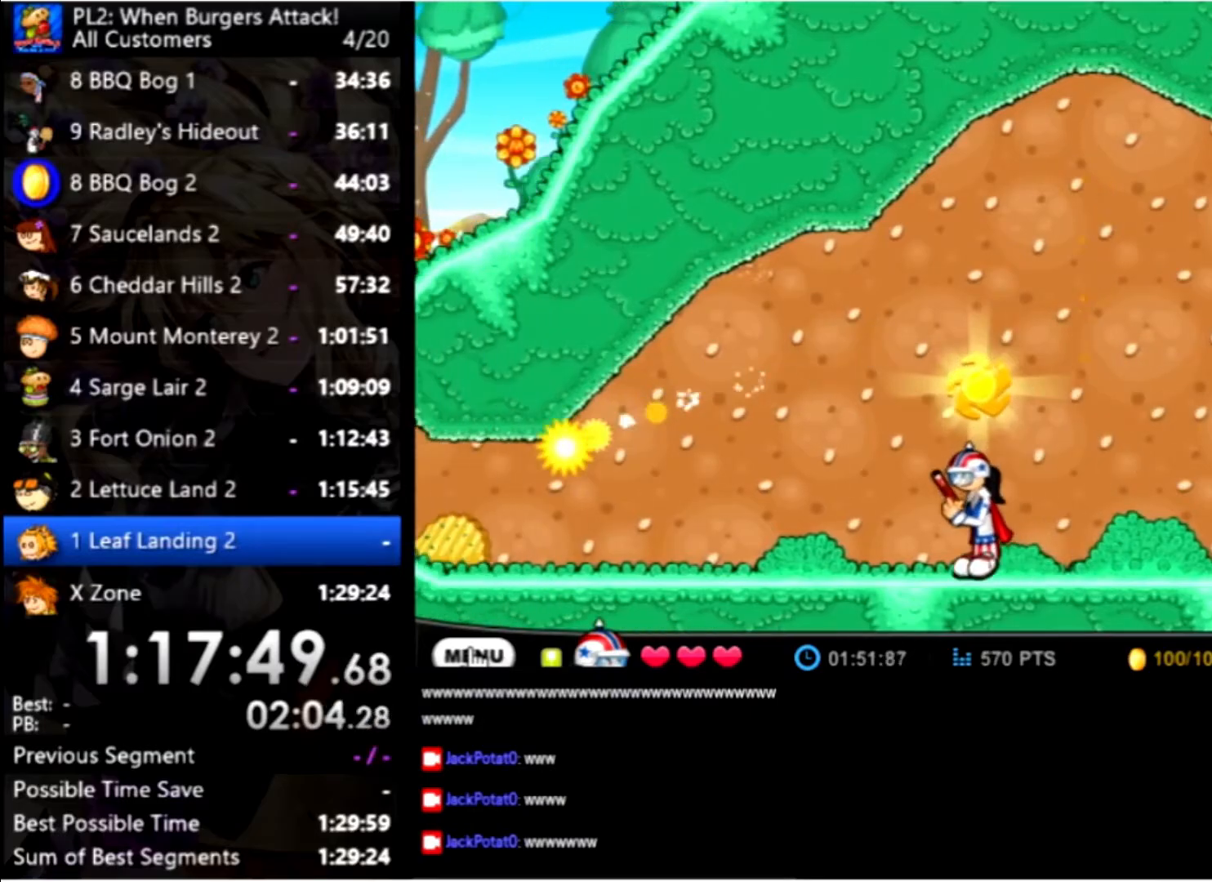
{"keys": ["left"], "mouse": [], "events": []}
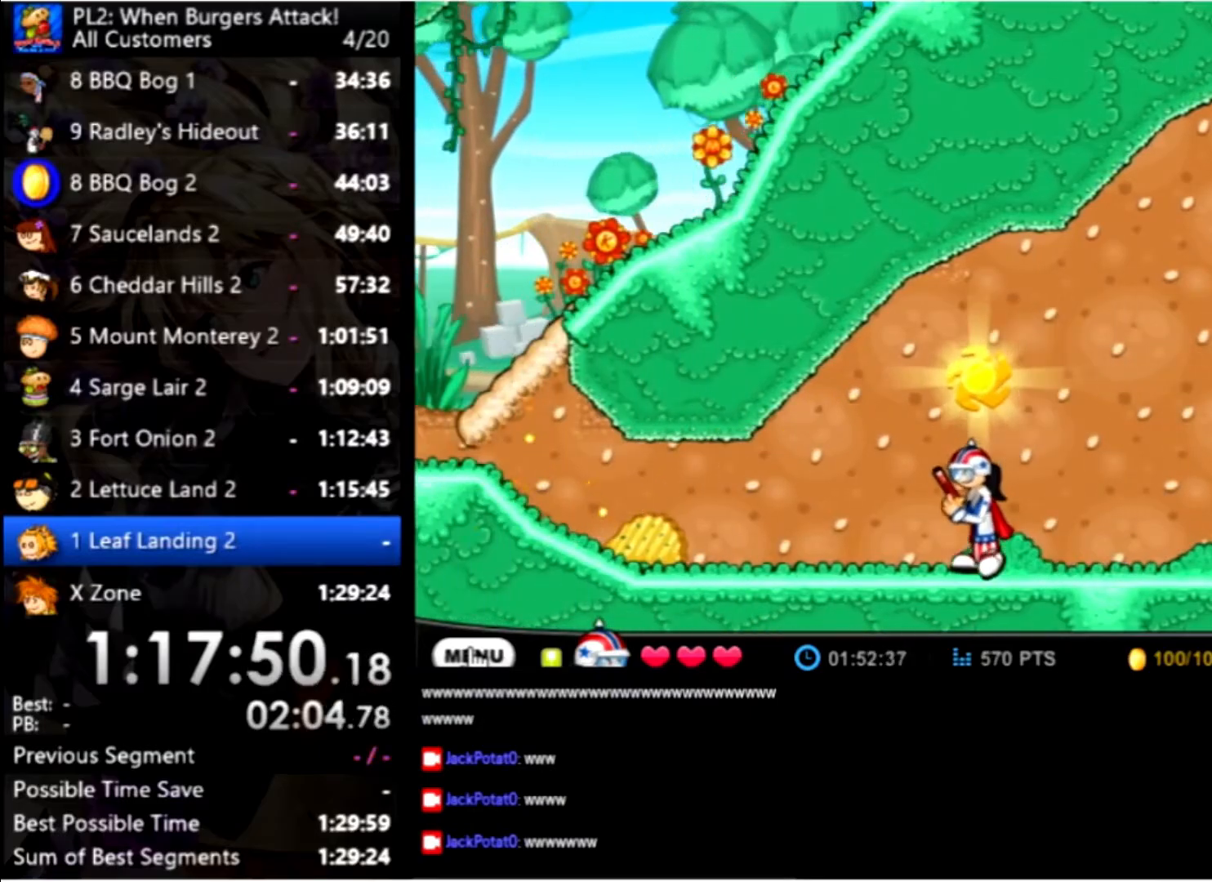
{"keys": ["left"], "mouse": [], "events": []}
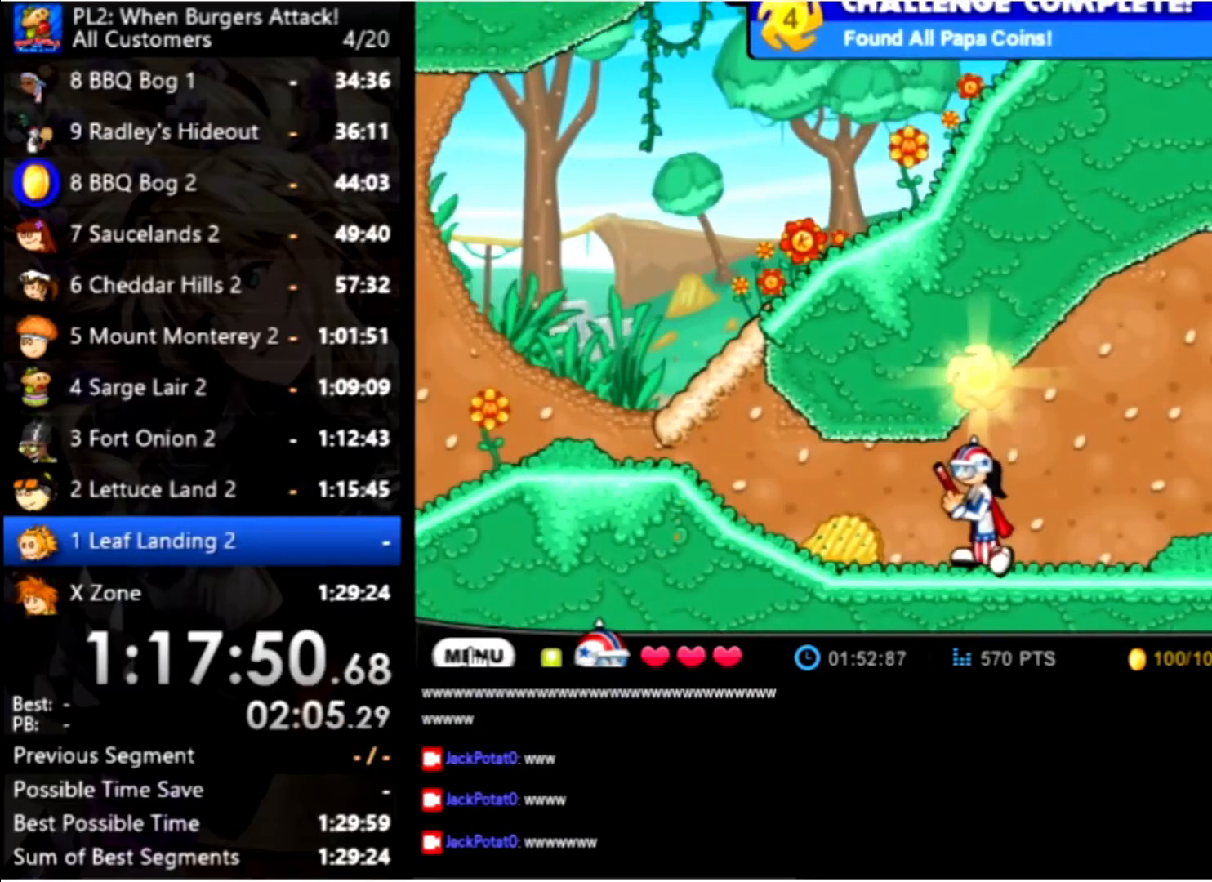
{"keys": ["left"], "mouse": [], "events": []}
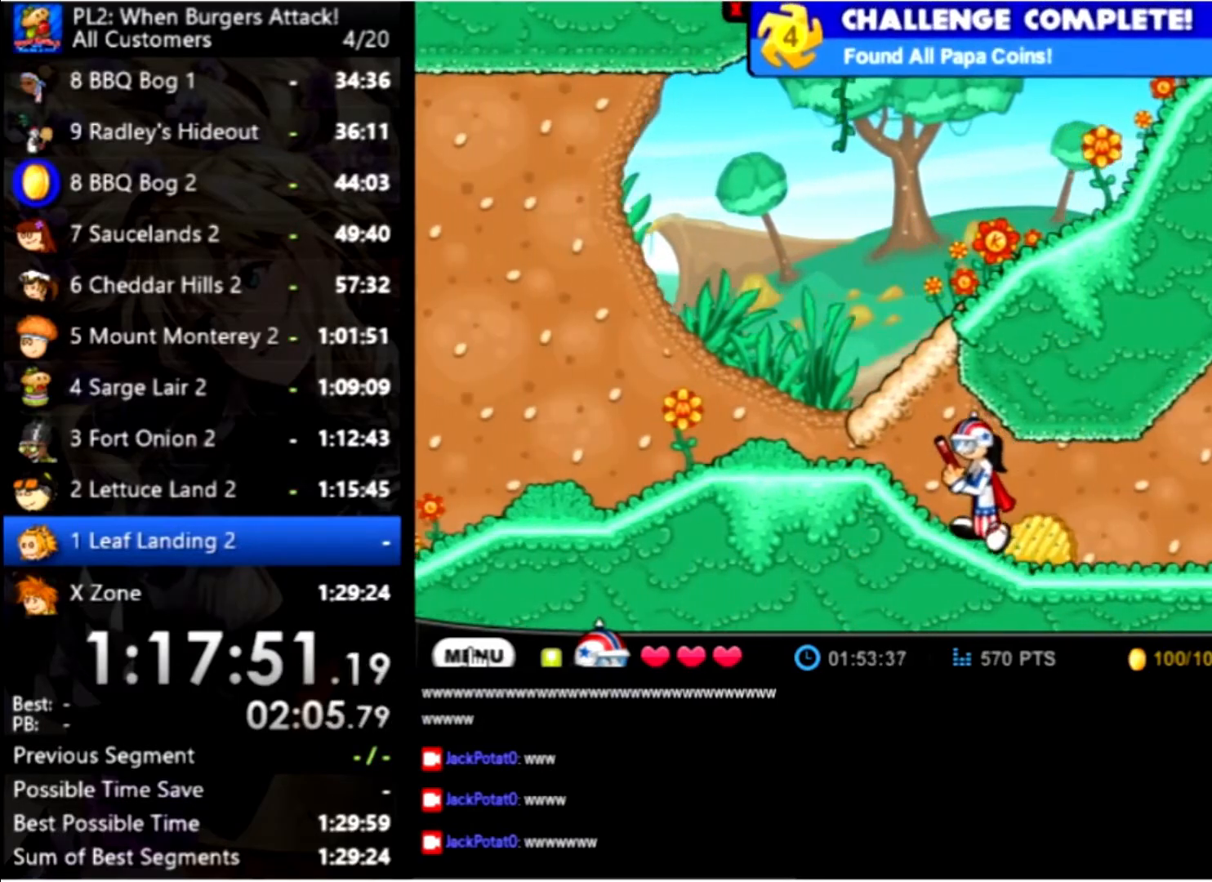
{"keys": ["left", "space"], "mouse": [], "events": [[300, "space", "down"], [434, "space", "up"], [467, "space", "down"]]}
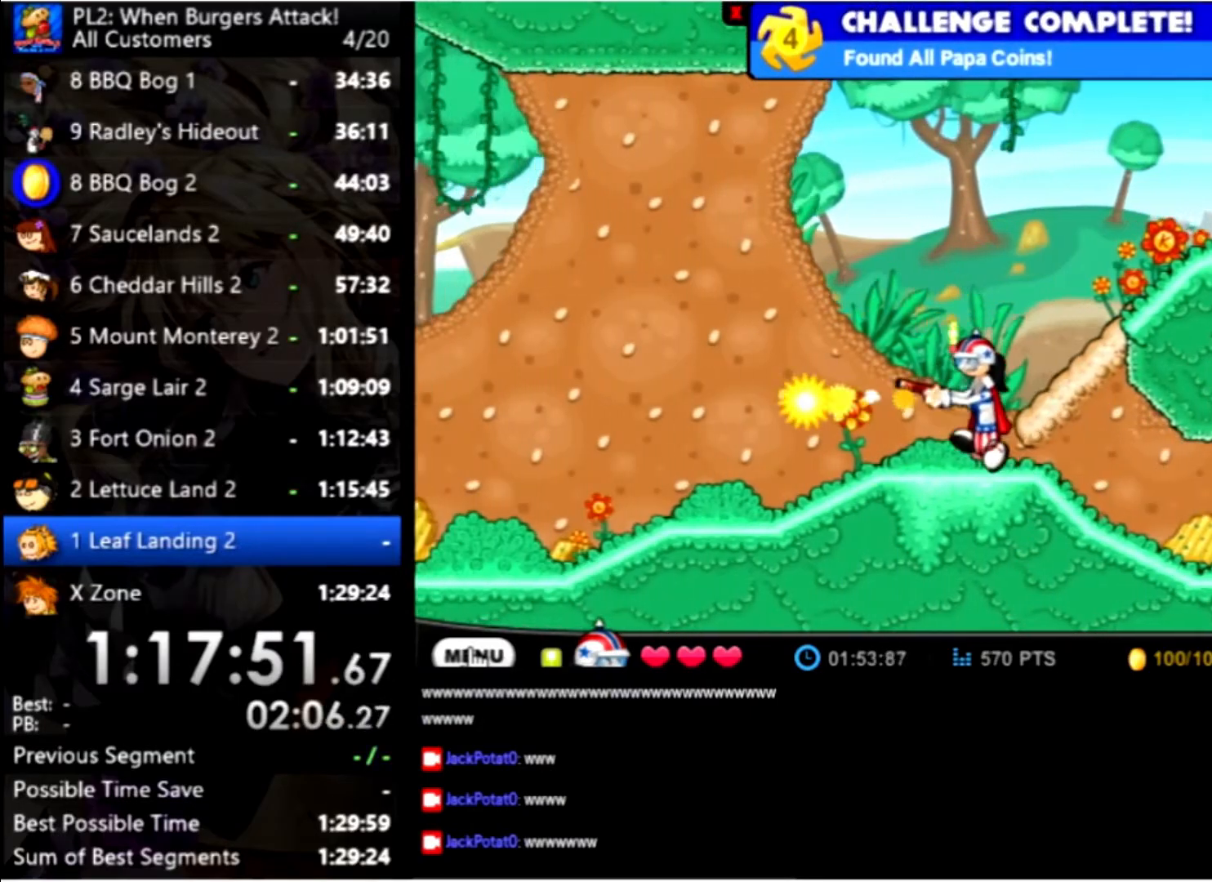
{"keys": ["left", "space"], "mouse": [], "events": [[67, "space", "up"], [167, "space", "down"], [267, "space", "up"], [300, "space", "down"], [400, "space", "up"], [434, "space", "down"]]}
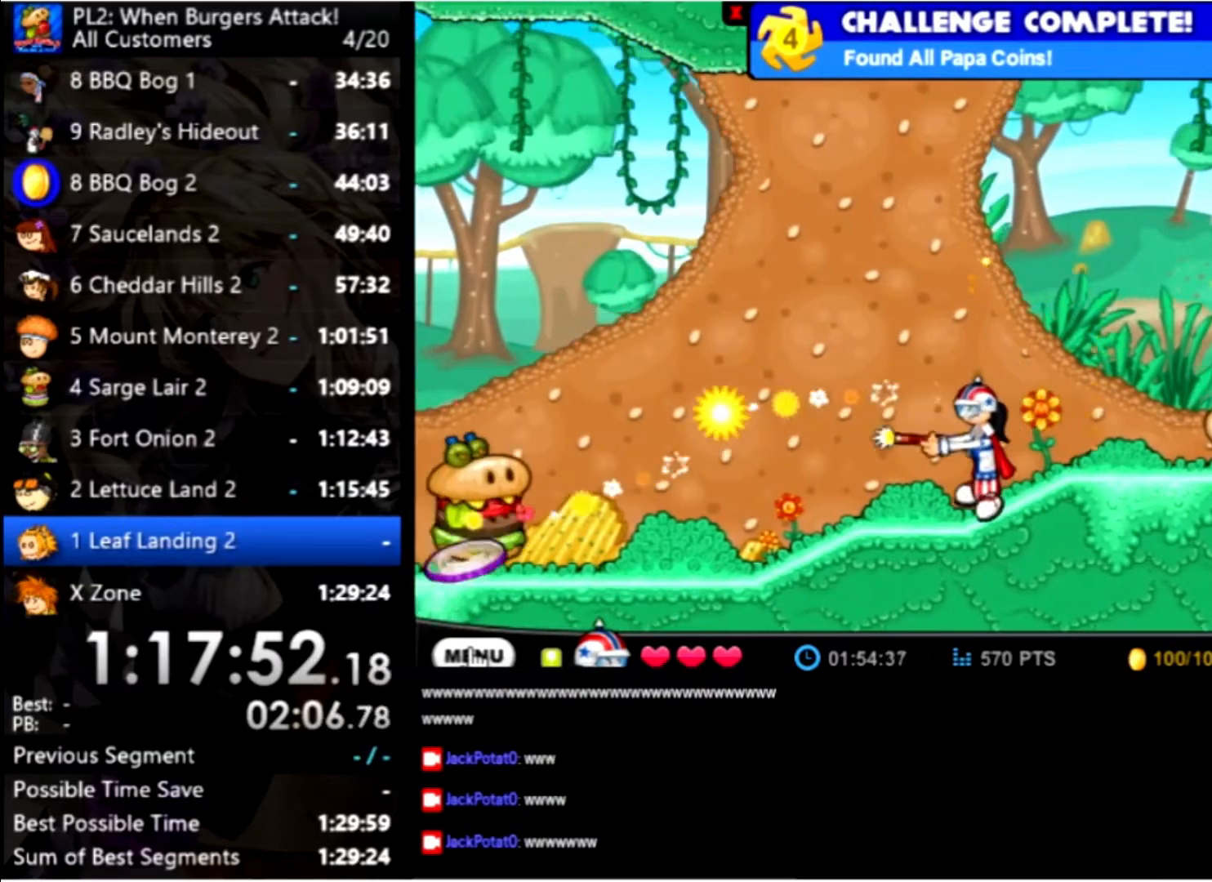
{"keys": ["left"], "mouse": [], "events": [[34, "space", "up"], [134, "space", "down"], [234, "space", "up"], [267, "space", "down"], [367, "space", "up"], [400, "space", "down"], [500, "space", "up"]]}
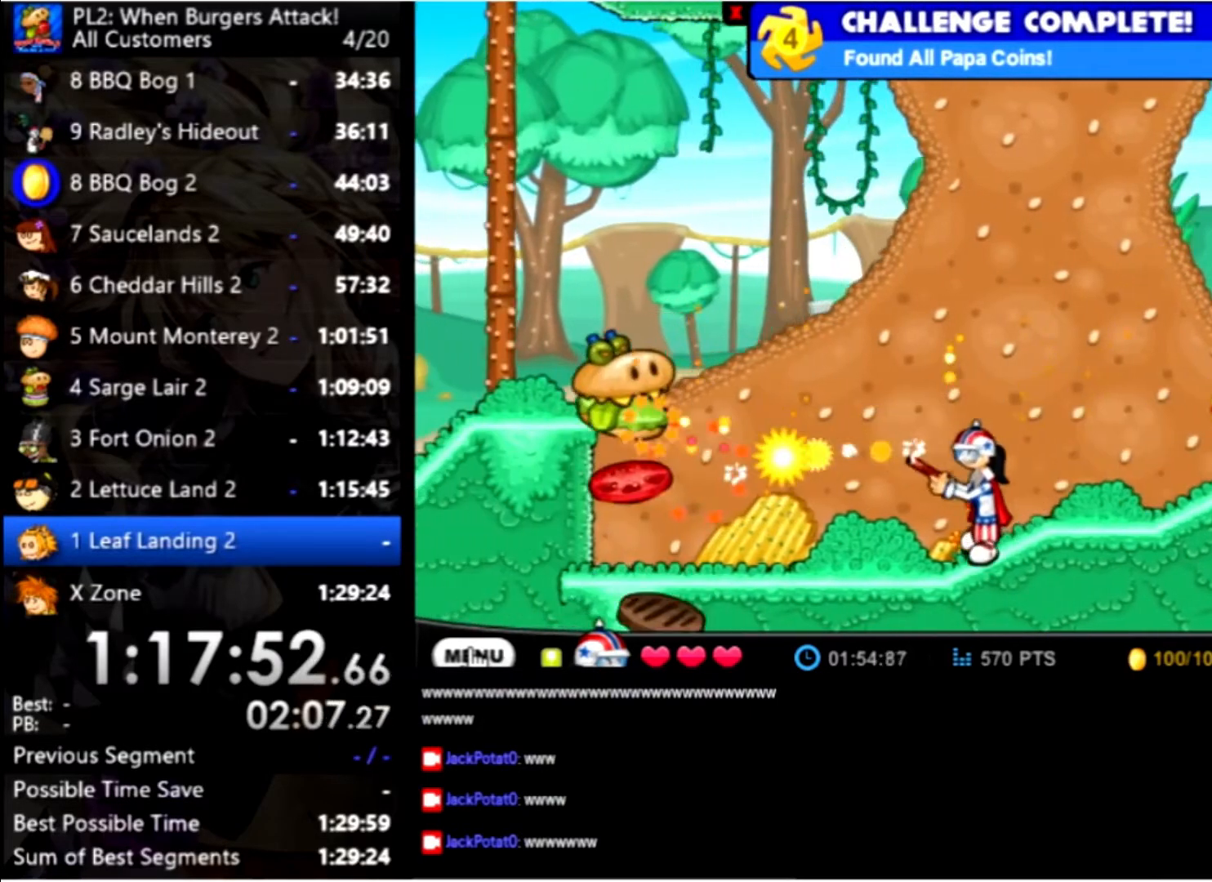
{"keys": ["left"], "mouse": [], "events": [[67, "space", "down"], [167, "space", "up"], [334, "up", "down"], [467, "up", "up"]]}
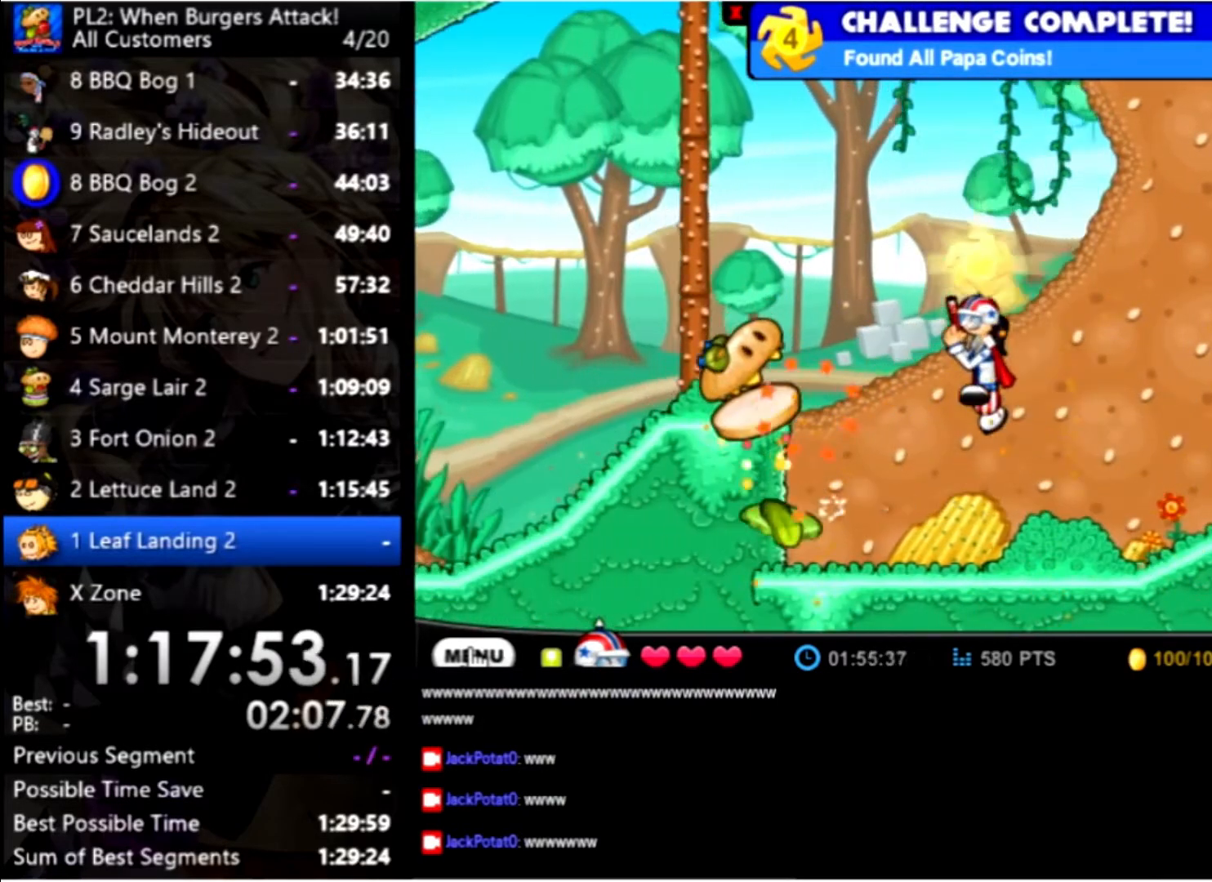
{"keys": ["left"], "mouse": [], "events": [[67, "up", "down"], [200, "up", "up"]]}
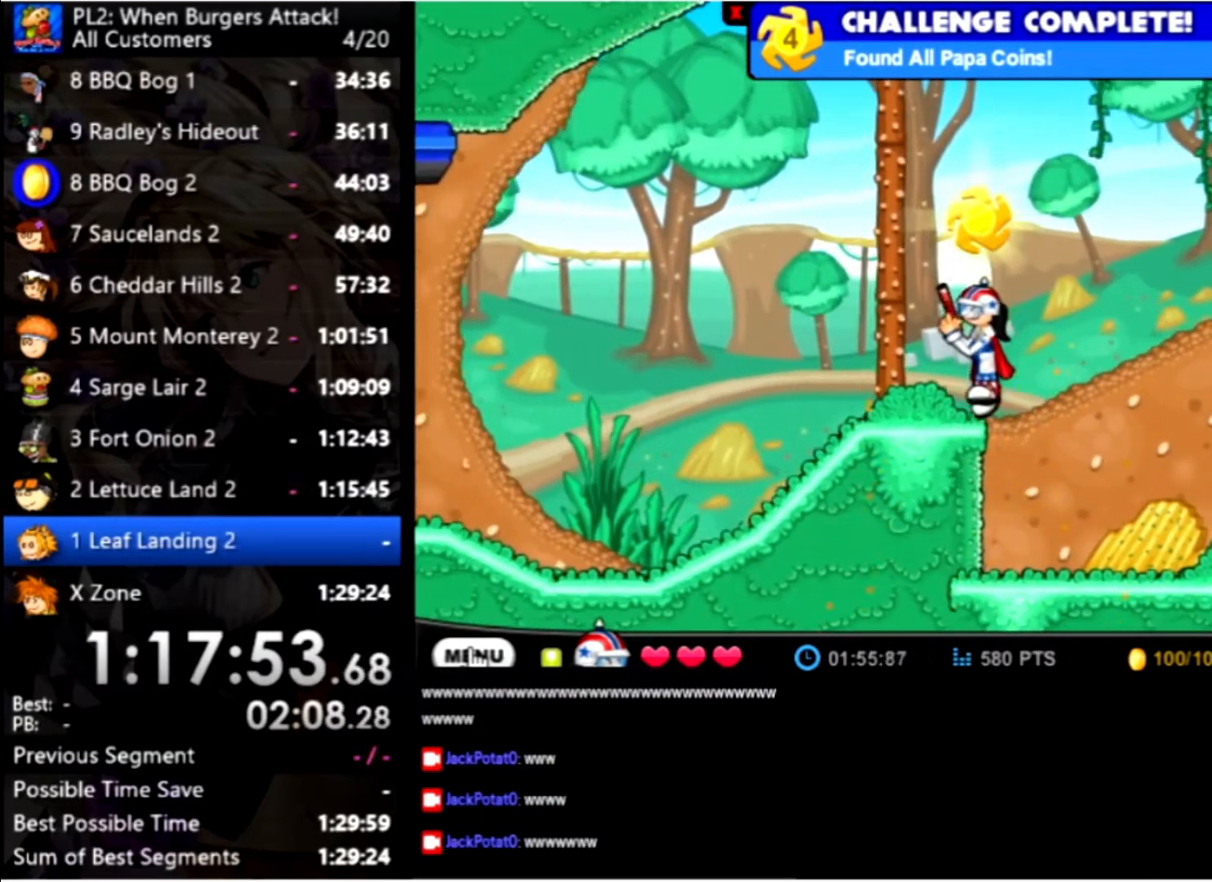
{"keys": ["left"], "mouse": [], "events": [[234, "up", "down"], [367, "up", "up"]]}
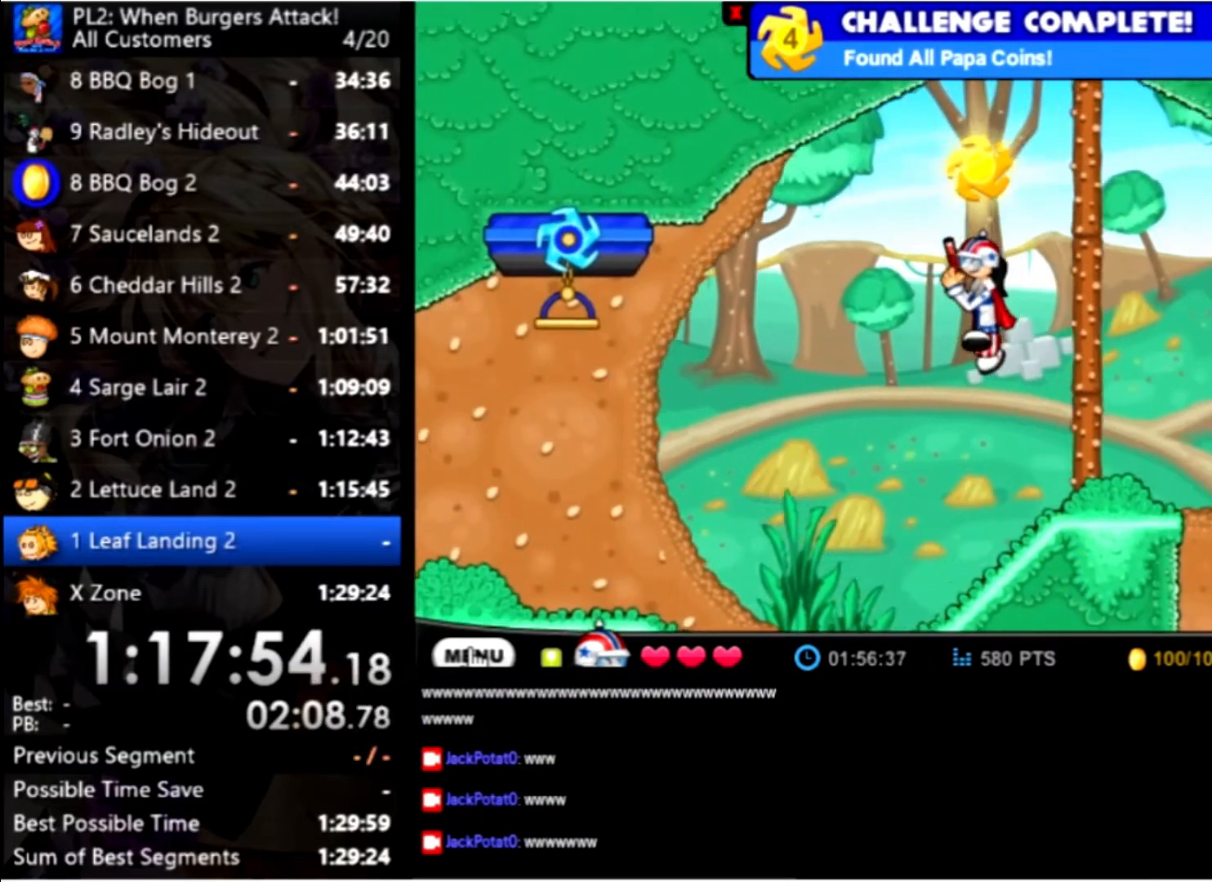
{"keys": ["left", "up"], "mouse": [], "events": [[300, "up", "down"]]}
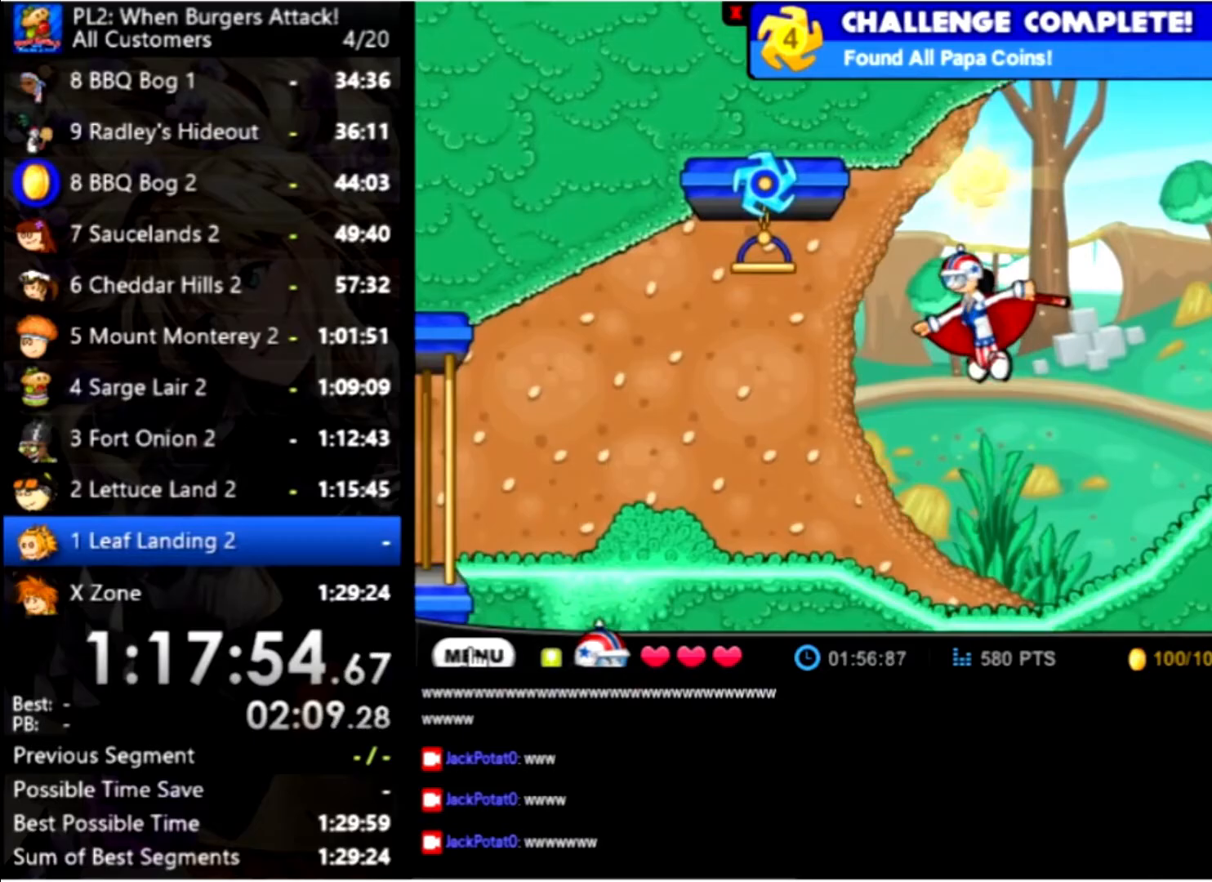
{"keys": [], "mouse": [], "events": [[433, "left", "up"], [433, "up", "up"]]}
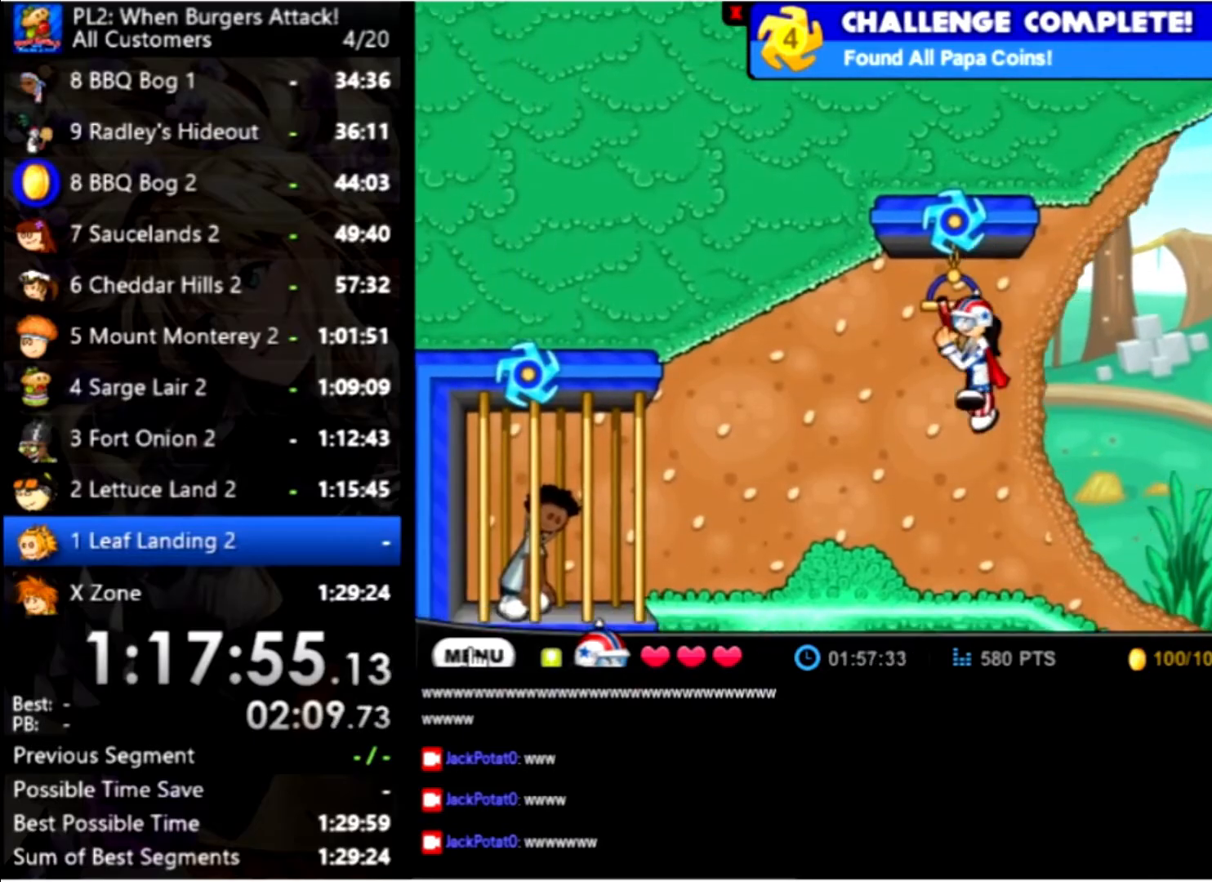
{"keys": [], "mouse": [], "events": [[233, "mouse_left", "down"], [300, "mouse_left", "up"]]}
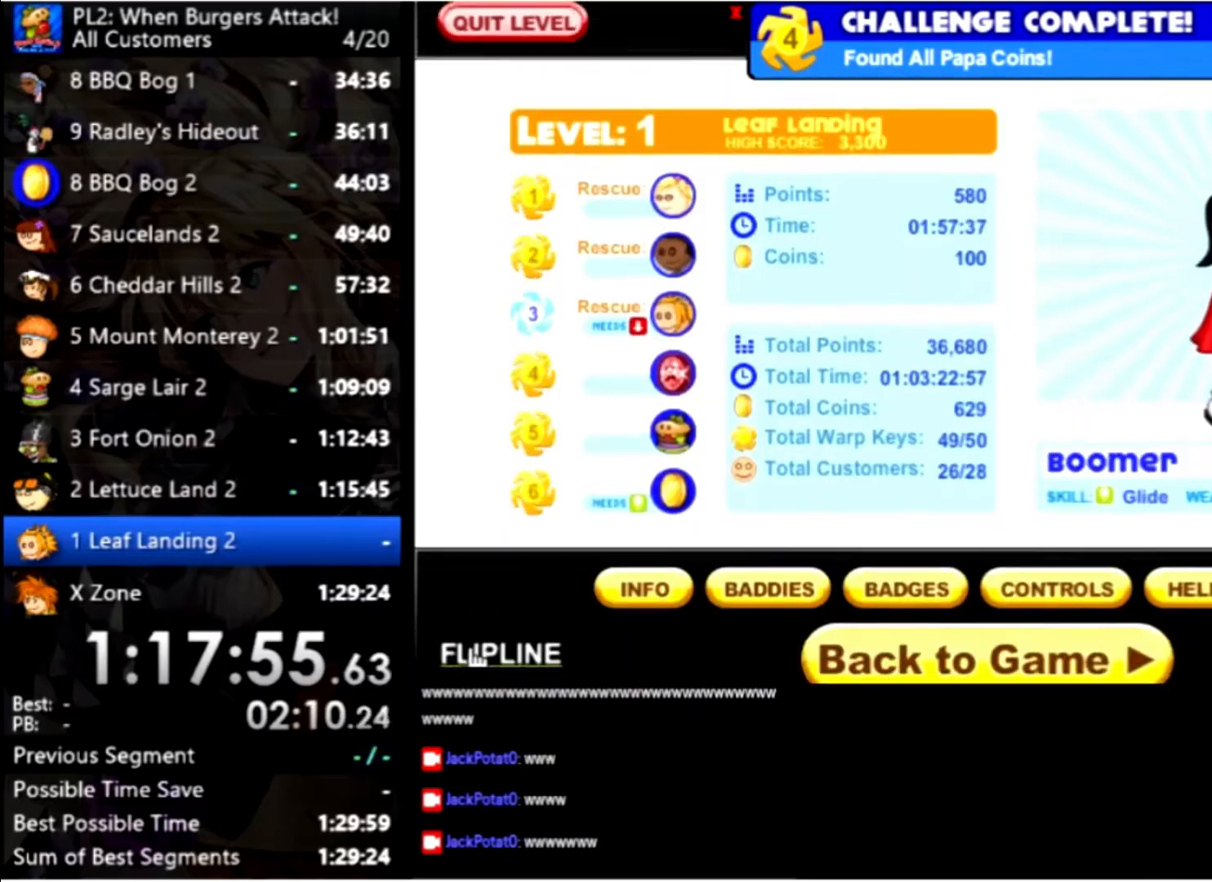
{"keys": [], "mouse": [], "events": []}
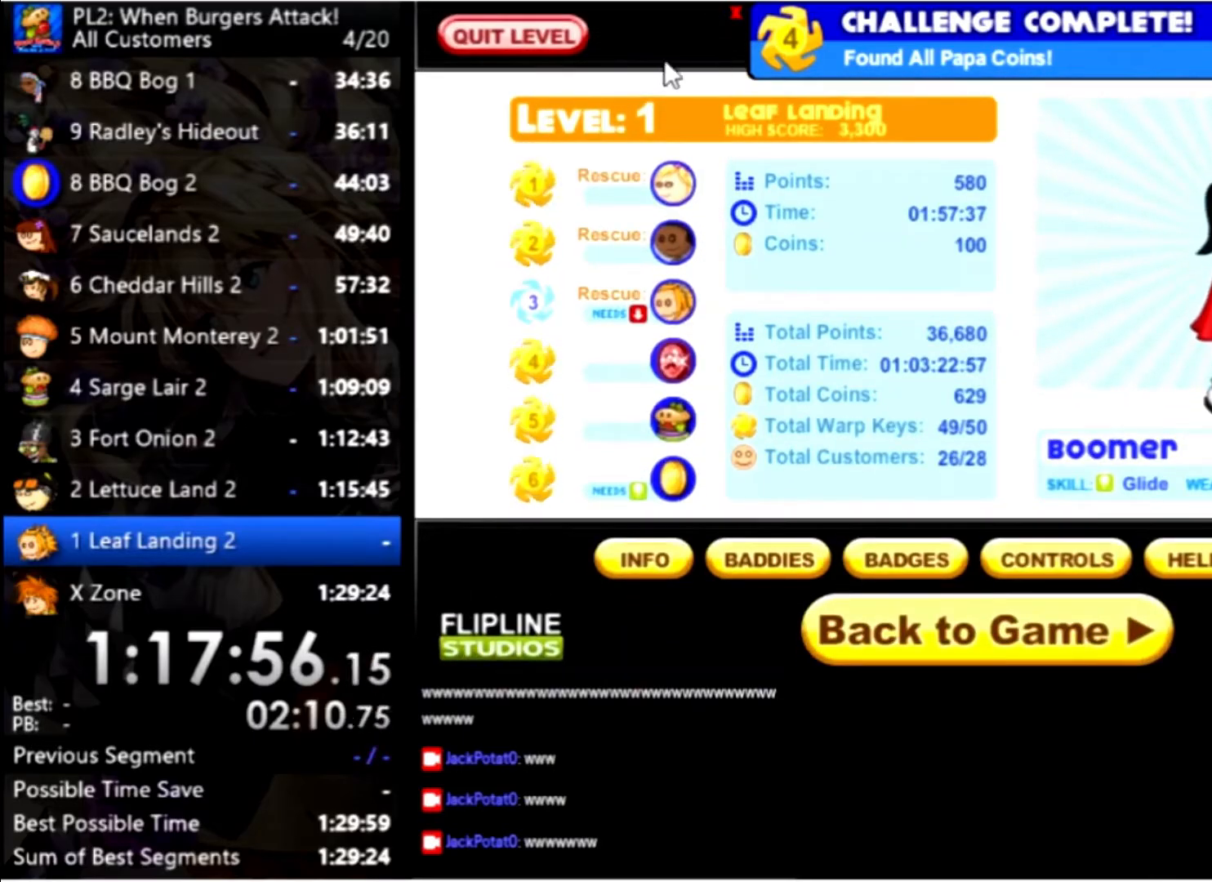
{"keys": [], "mouse": [], "events": [[300, "mouse_left", "down"], [400, "mouse_left", "up"]]}
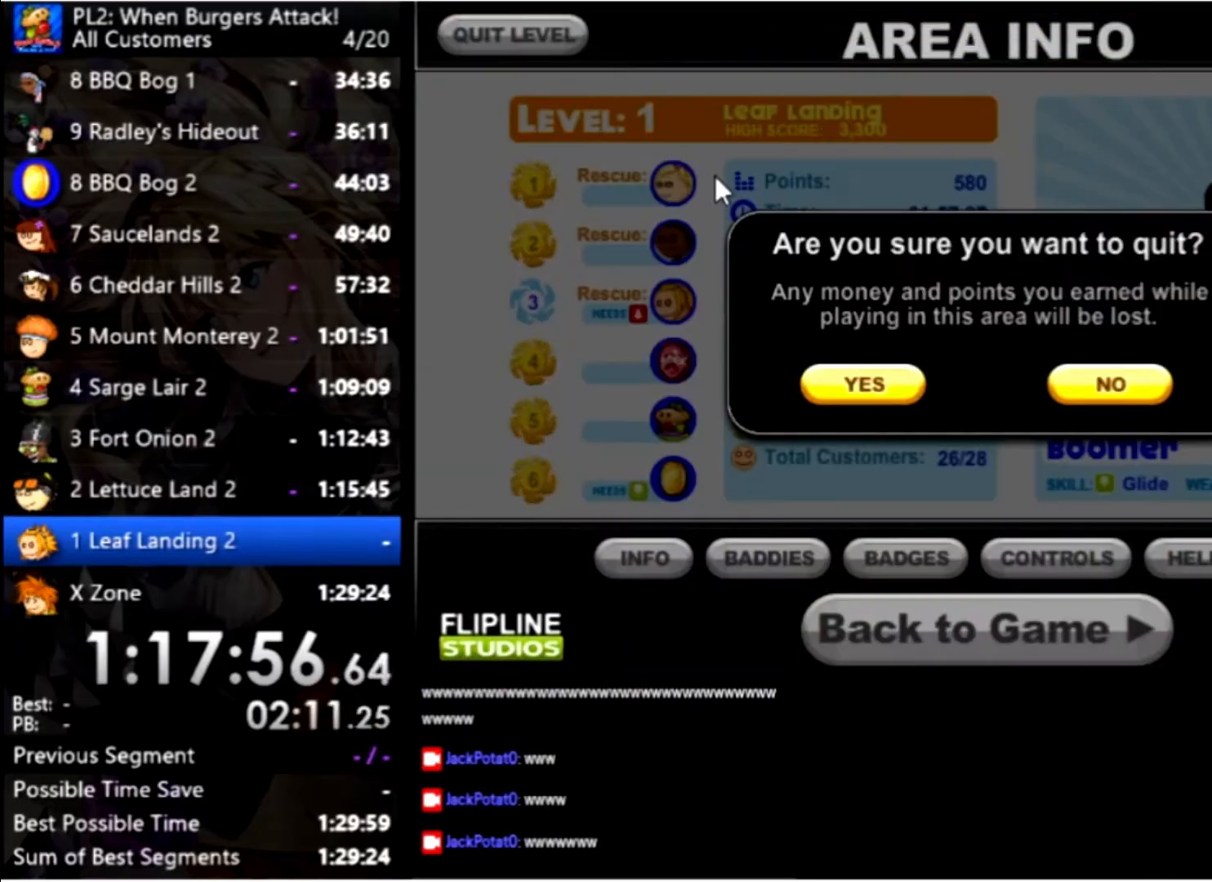
{"keys": [], "mouse": [], "events": []}
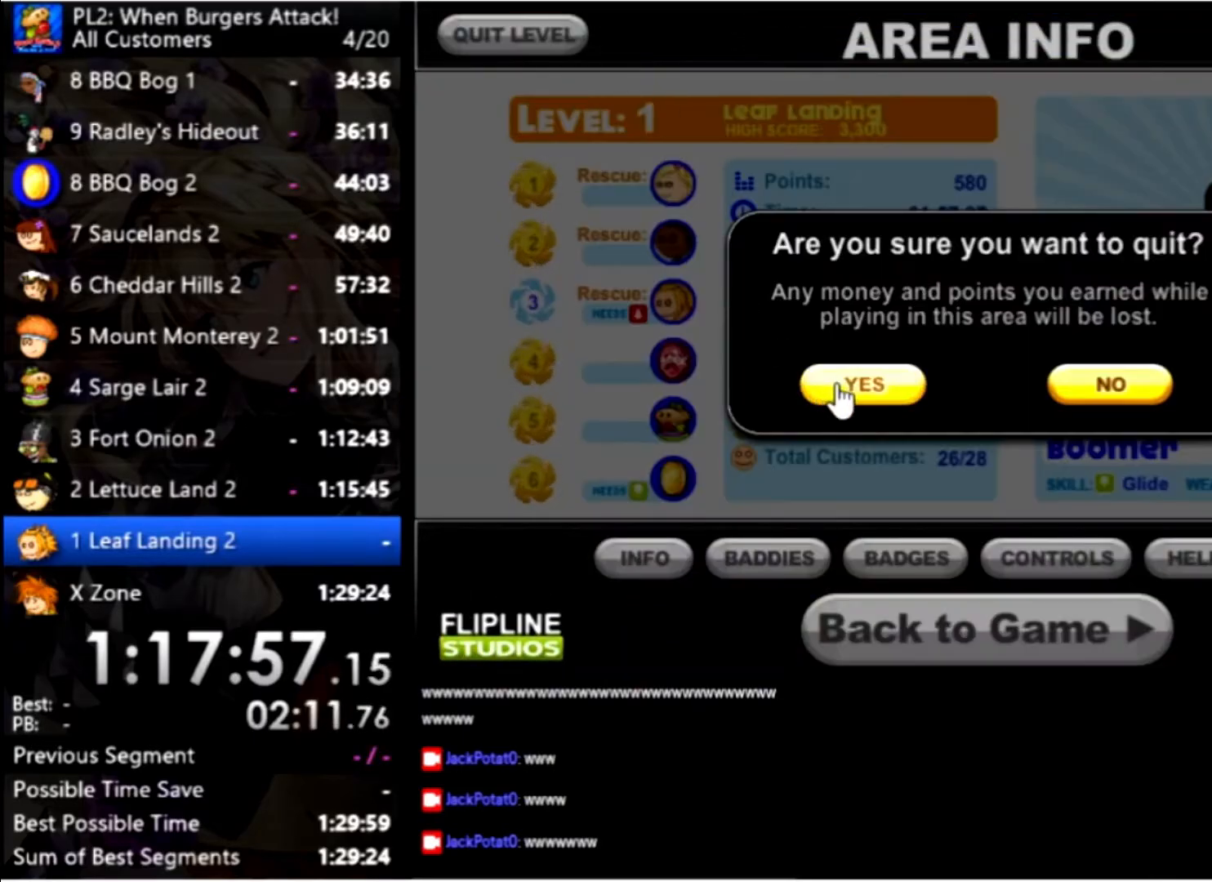
{"keys": [], "mouse": [], "events": [[100, "mouse_left", "down"], [166, "mouse_left", "up"]]}
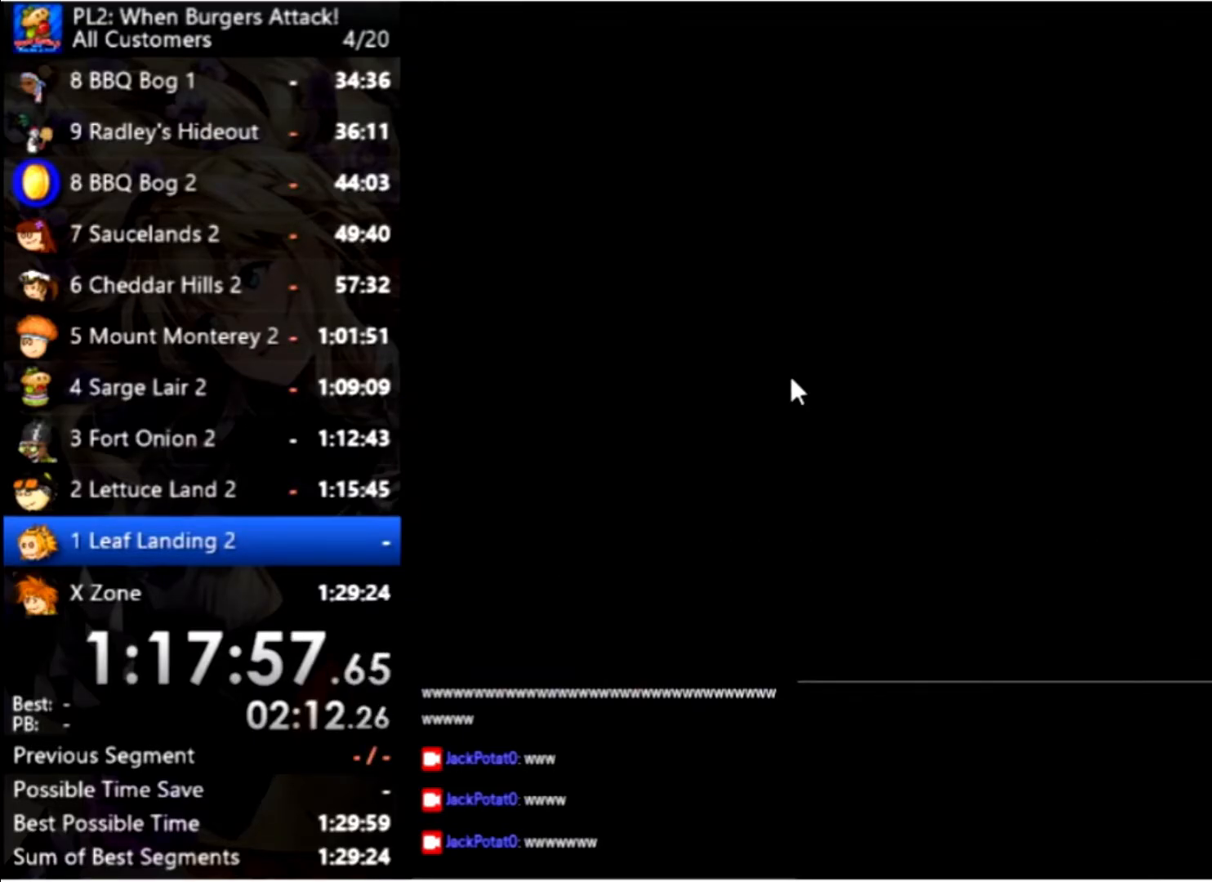
{"keys": [], "mouse": [], "events": []}
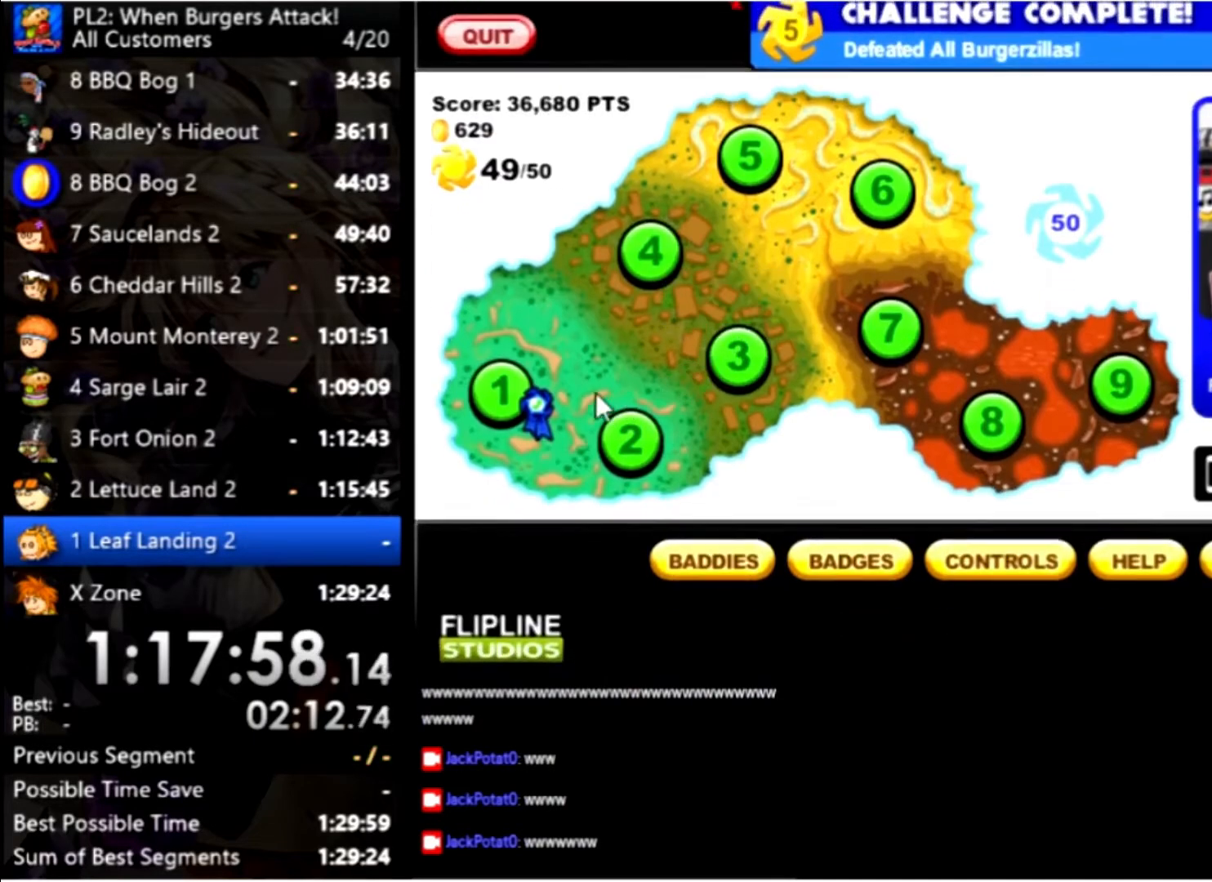
{"keys": [], "mouse": [], "events": [[233, "mouse_left", "down"], [366, "mouse_left", "up"]]}
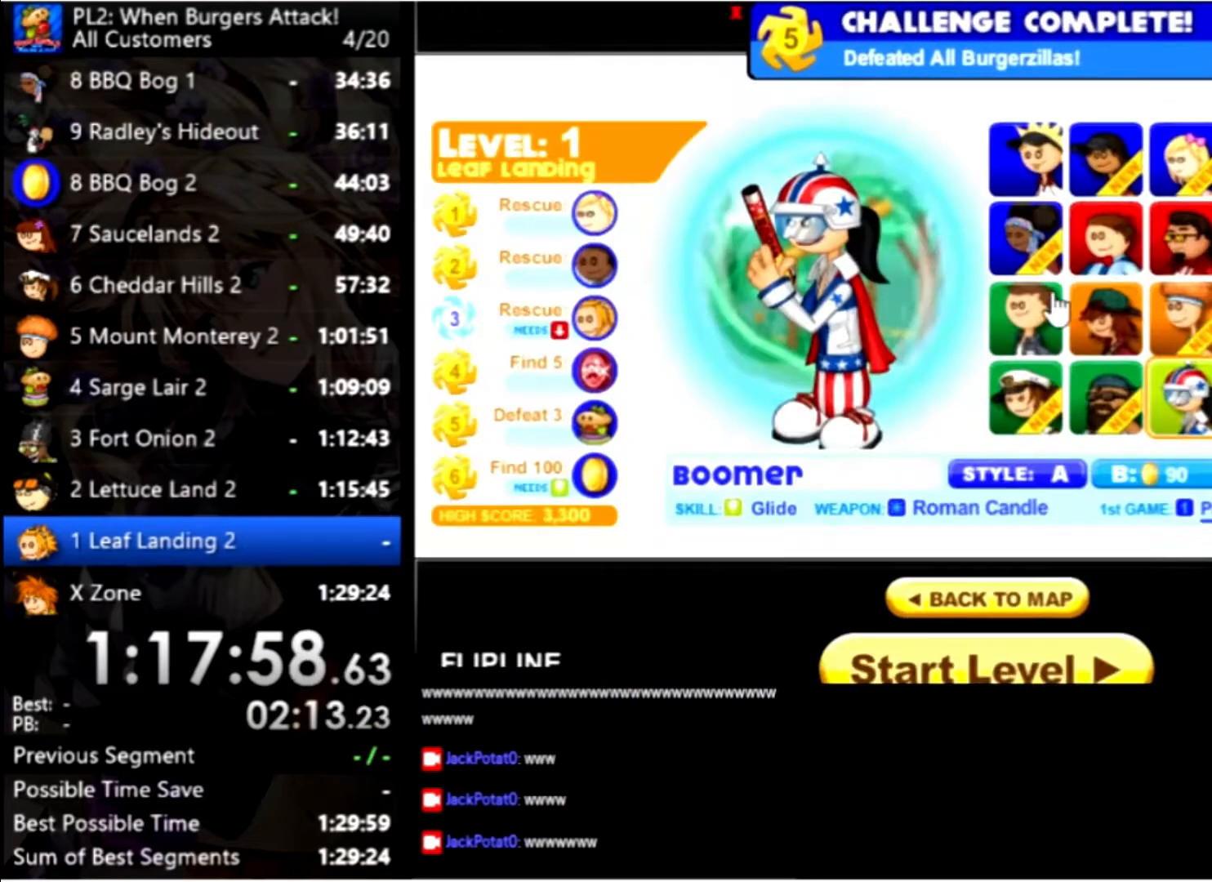
{"keys": [], "mouse": [], "events": []}
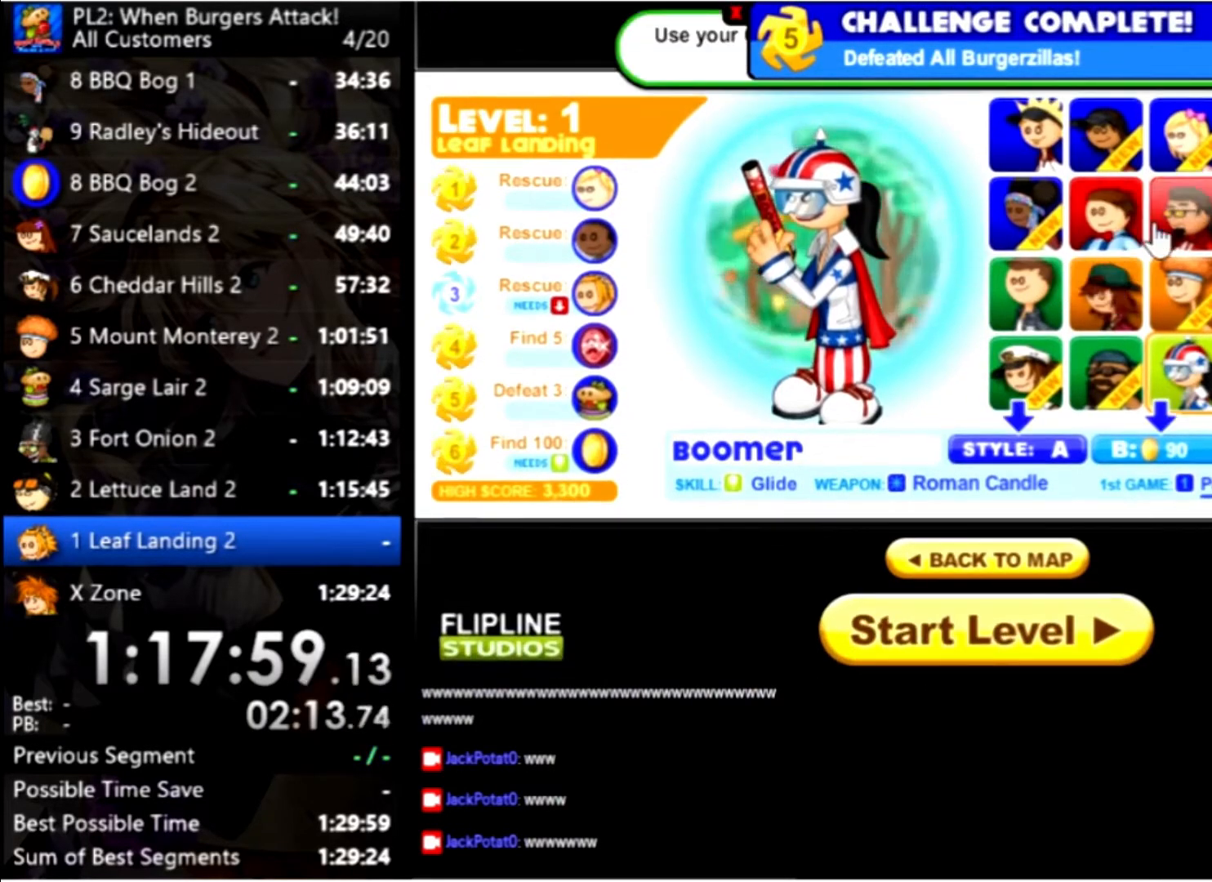
{"keys": [], "mouse": [], "events": [[66, "mouse_left", "down"], [166, "mouse_left", "up"]]}
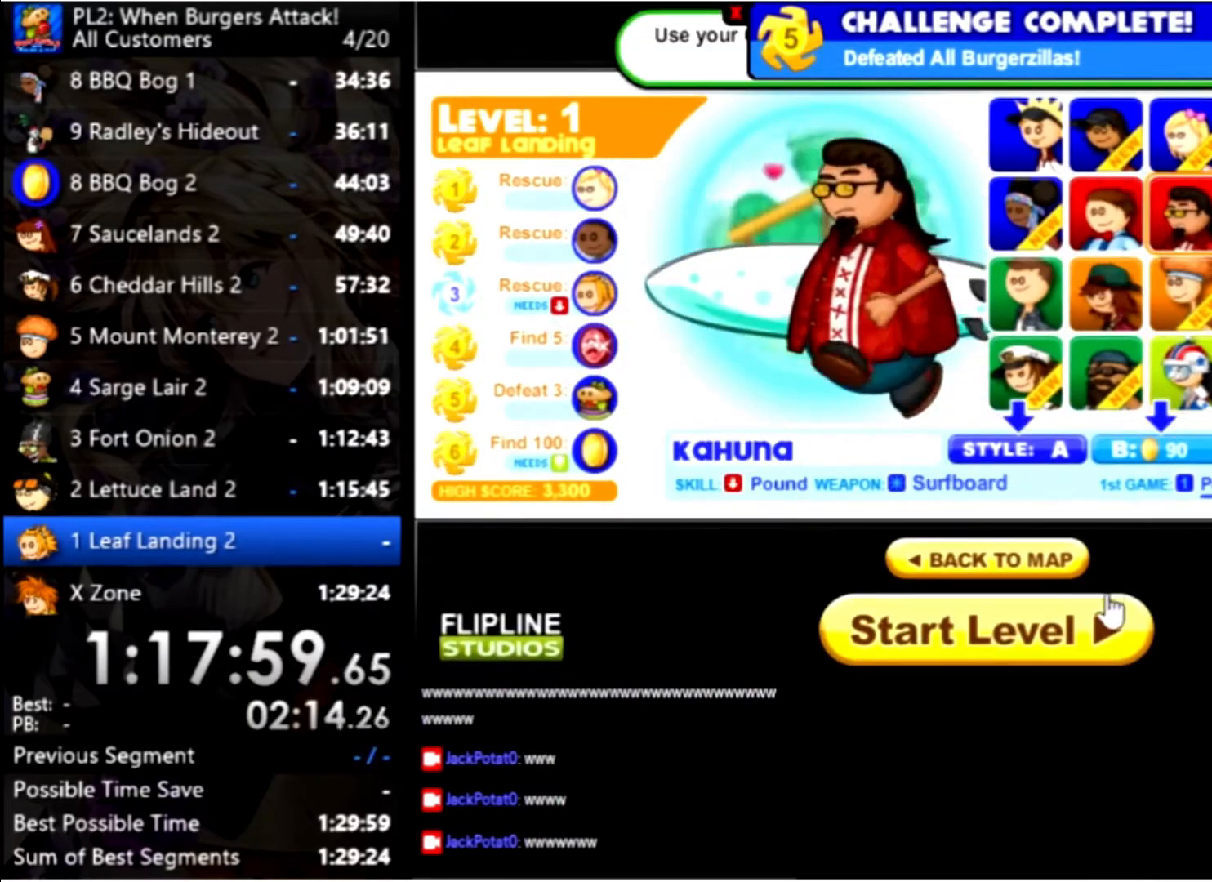
{"keys": [], "mouse": [], "events": [[166, "mouse_left", "down"], [266, "mouse_left", "up"]]}